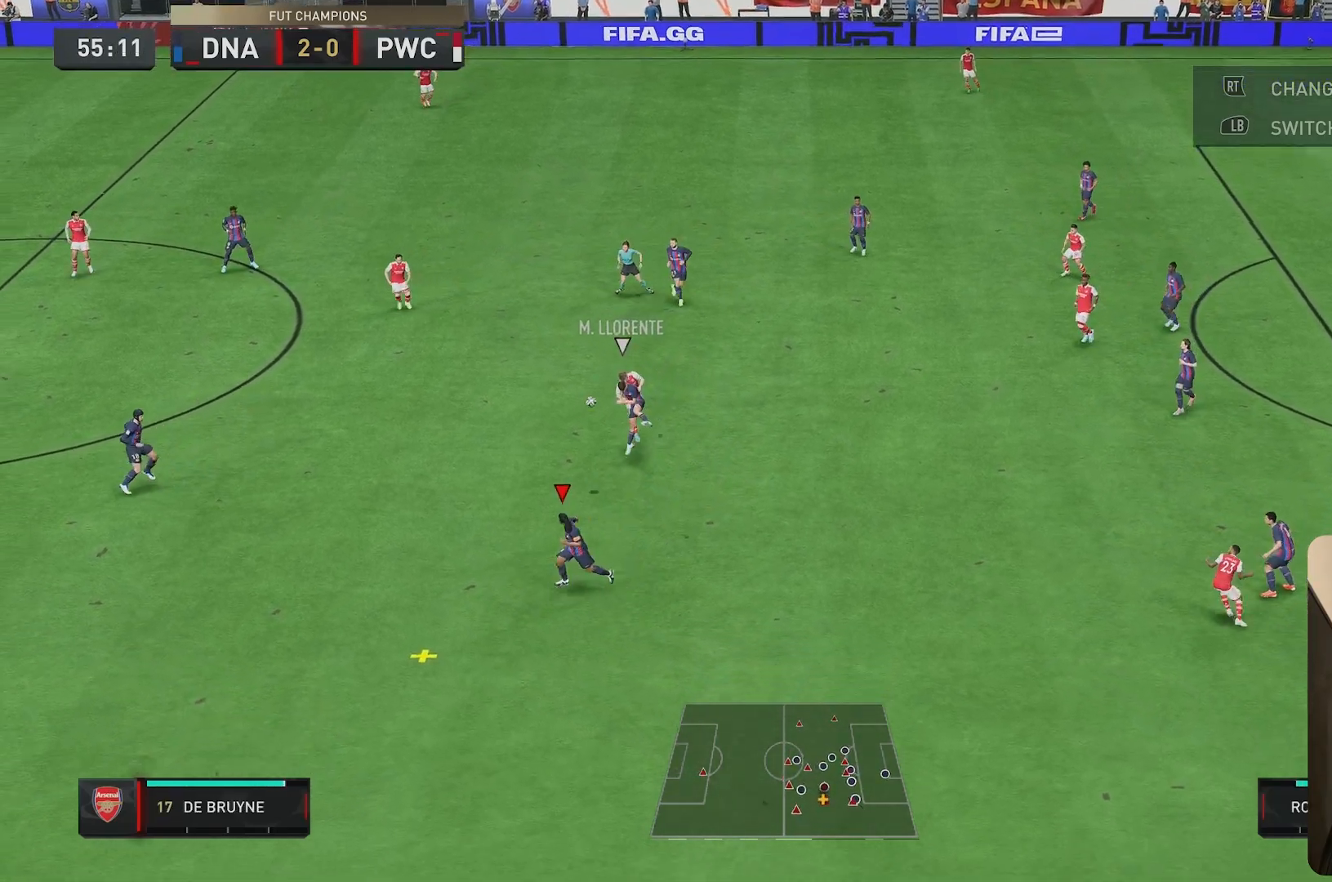
Gameplay with a controller (Xbox layout); each line is a JSON object with the inputs held at the frame after it. "events" lists button and stick changes between this image and that frame as [ms after this image, input, new state], when the widget could be followed in between. Not read: L3 R3.
{"buttons": ["R2"], "left_stick": "up-left", "right_stick": "center", "events": [[67, "R2", "up"], [483, "R2", "down"], [483, "left_stick", "up-left"]]}
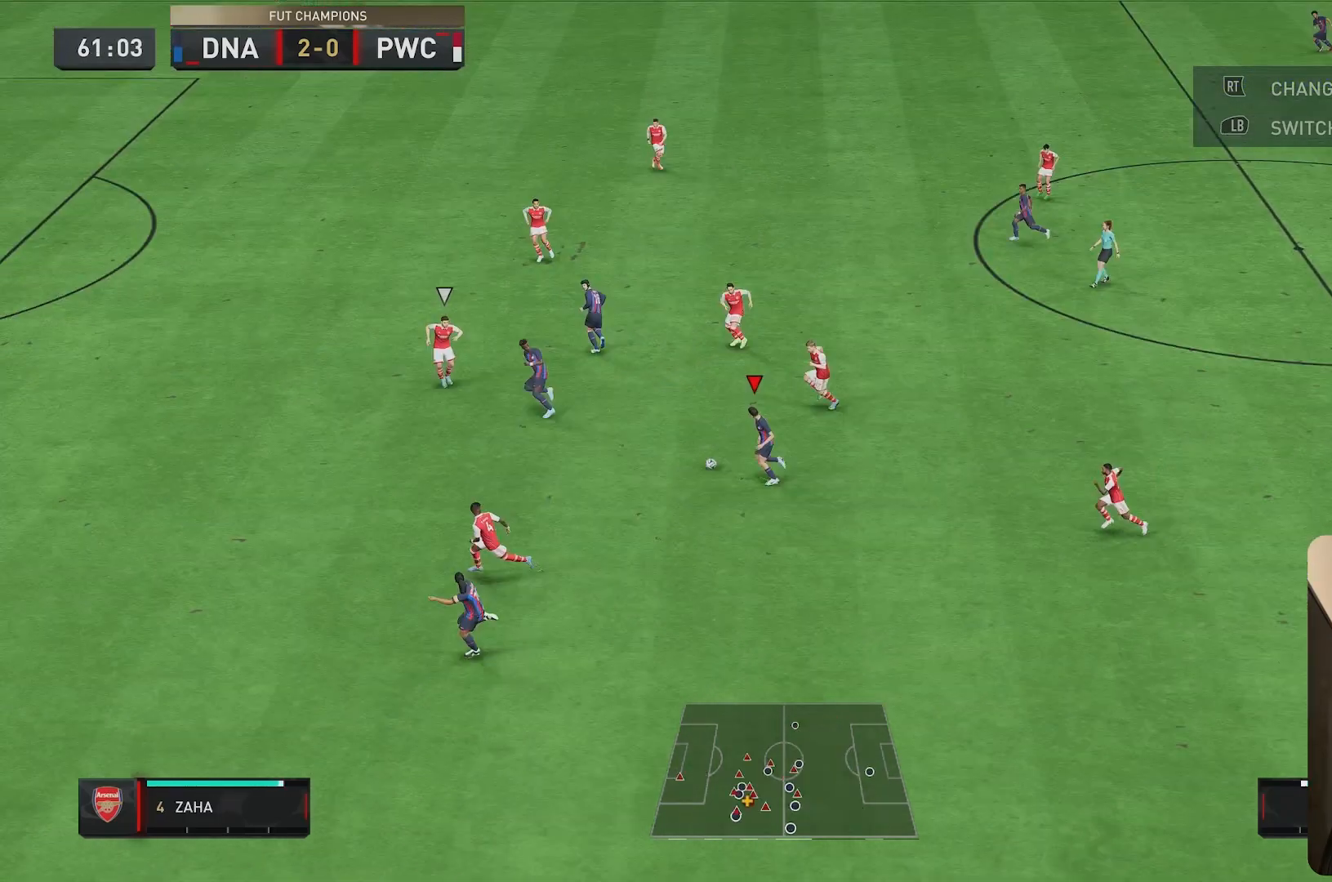
{"buttons": [], "left_stick": "left", "right_stick": "center", "events": [[250, "R2", "up"], [400, "left_stick", "left"]]}
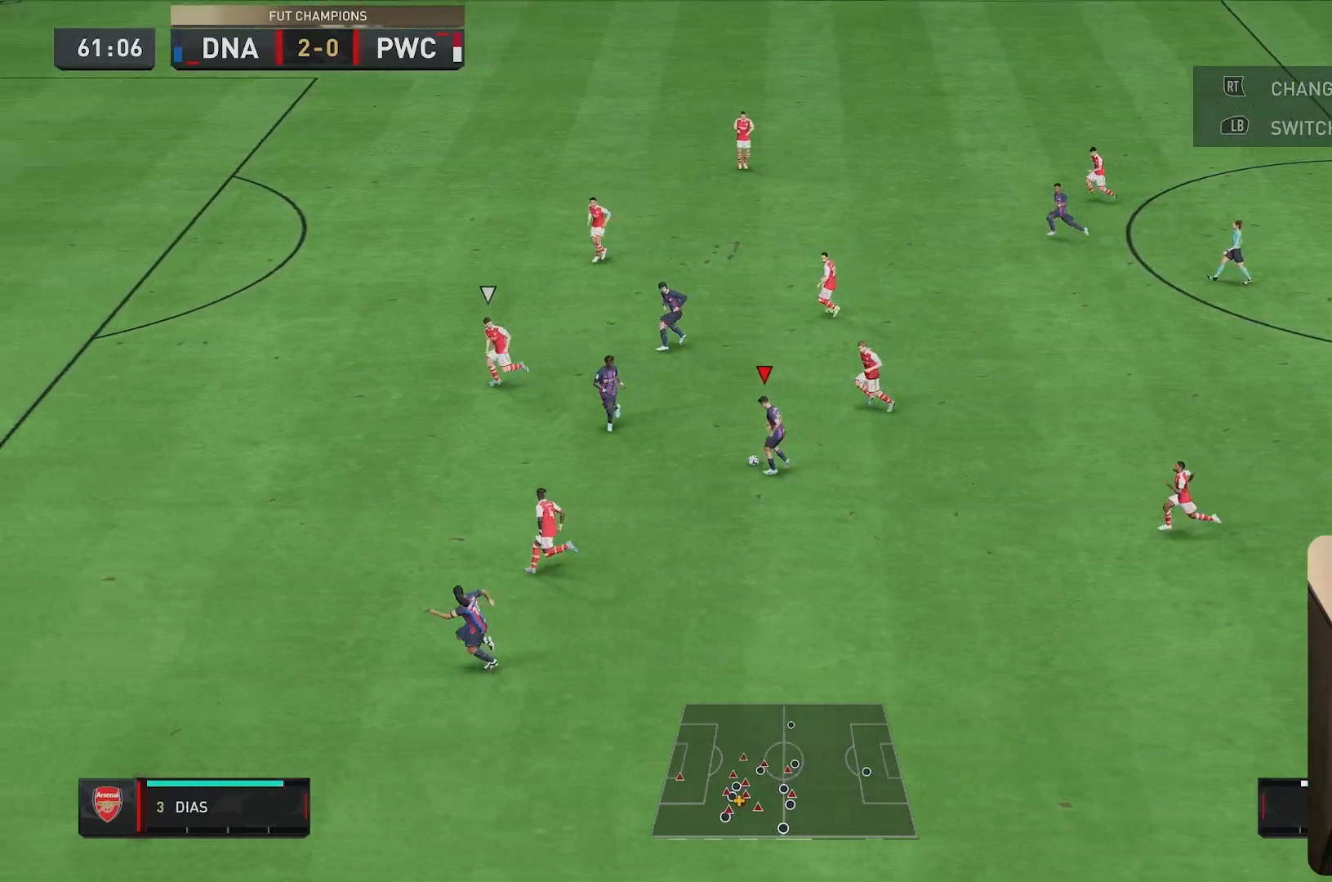
{"buttons": [], "left_stick": "up-left", "right_stick": "center", "events": [[300, "left_stick", "up-left"]]}
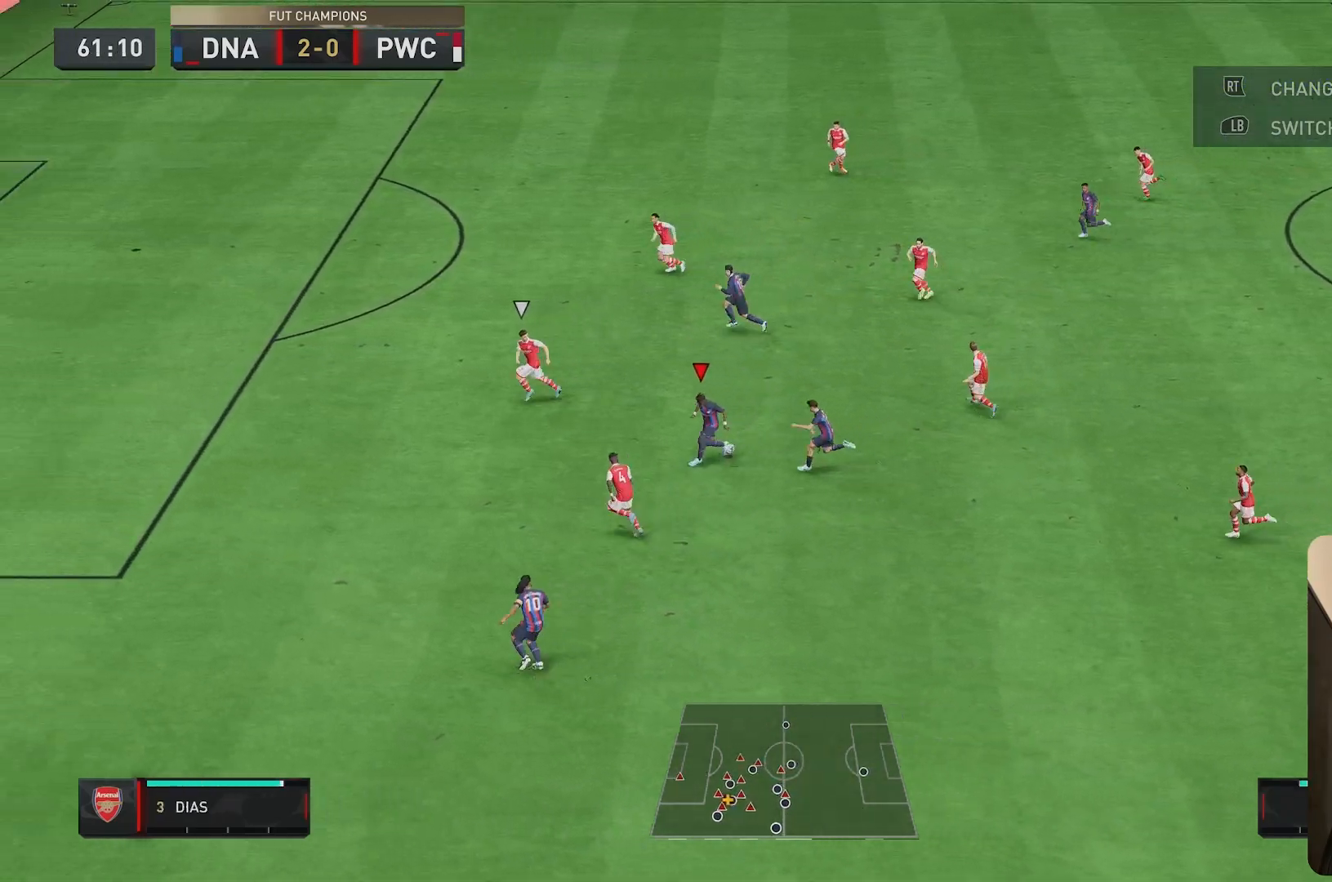
{"buttons": [], "left_stick": "up", "right_stick": "center", "events": [[67, "left_stick", "up"]]}
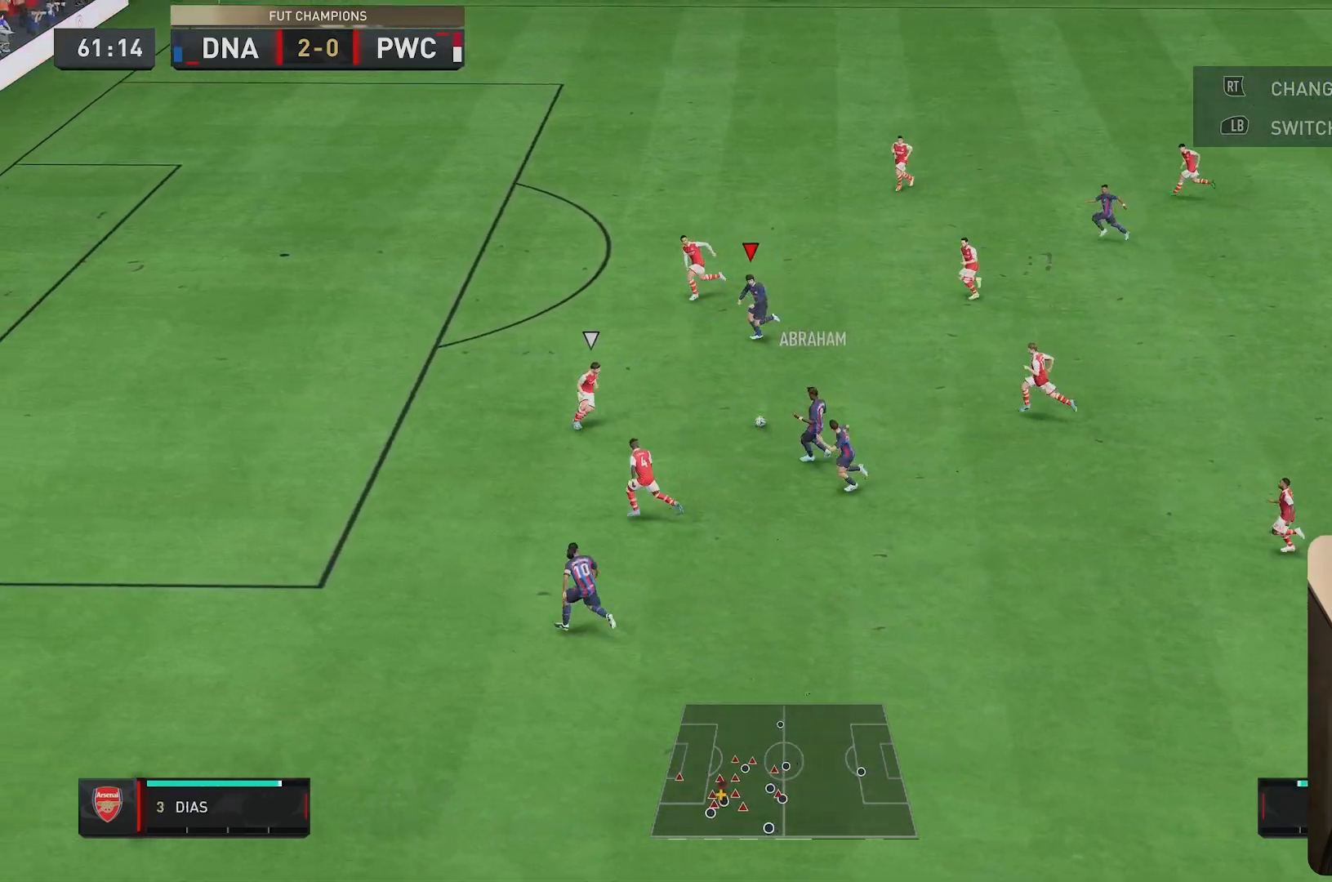
{"buttons": [], "left_stick": "center", "right_stick": "center", "events": [[100, "left_stick", "center"]]}
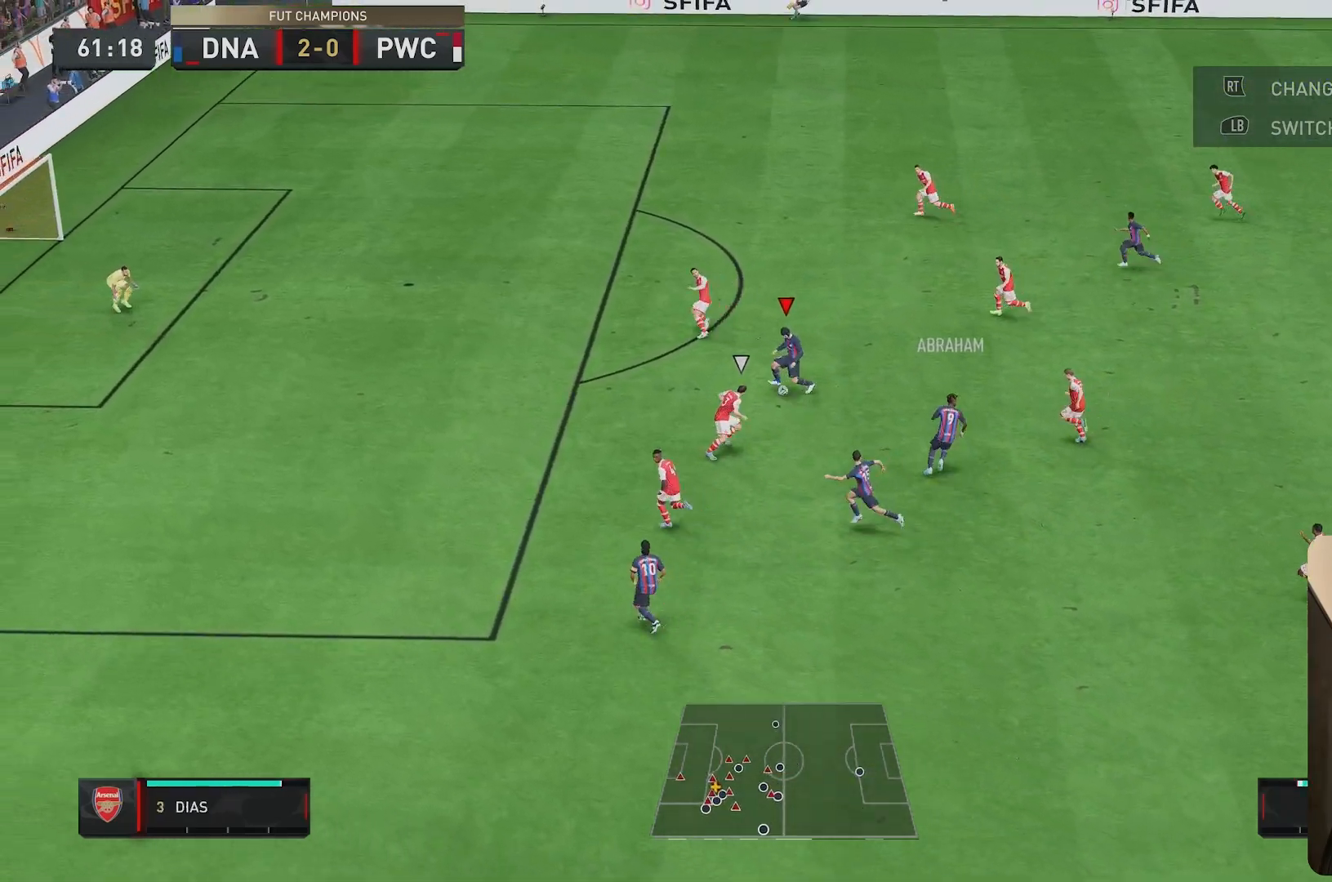
{"buttons": ["Y"], "left_stick": "down-left", "right_stick": "center", "events": [[67, "left_stick", "down"], [183, "left_stick", "down-right"], [483, "Y", "down"], [483, "left_stick", "down-left"]]}
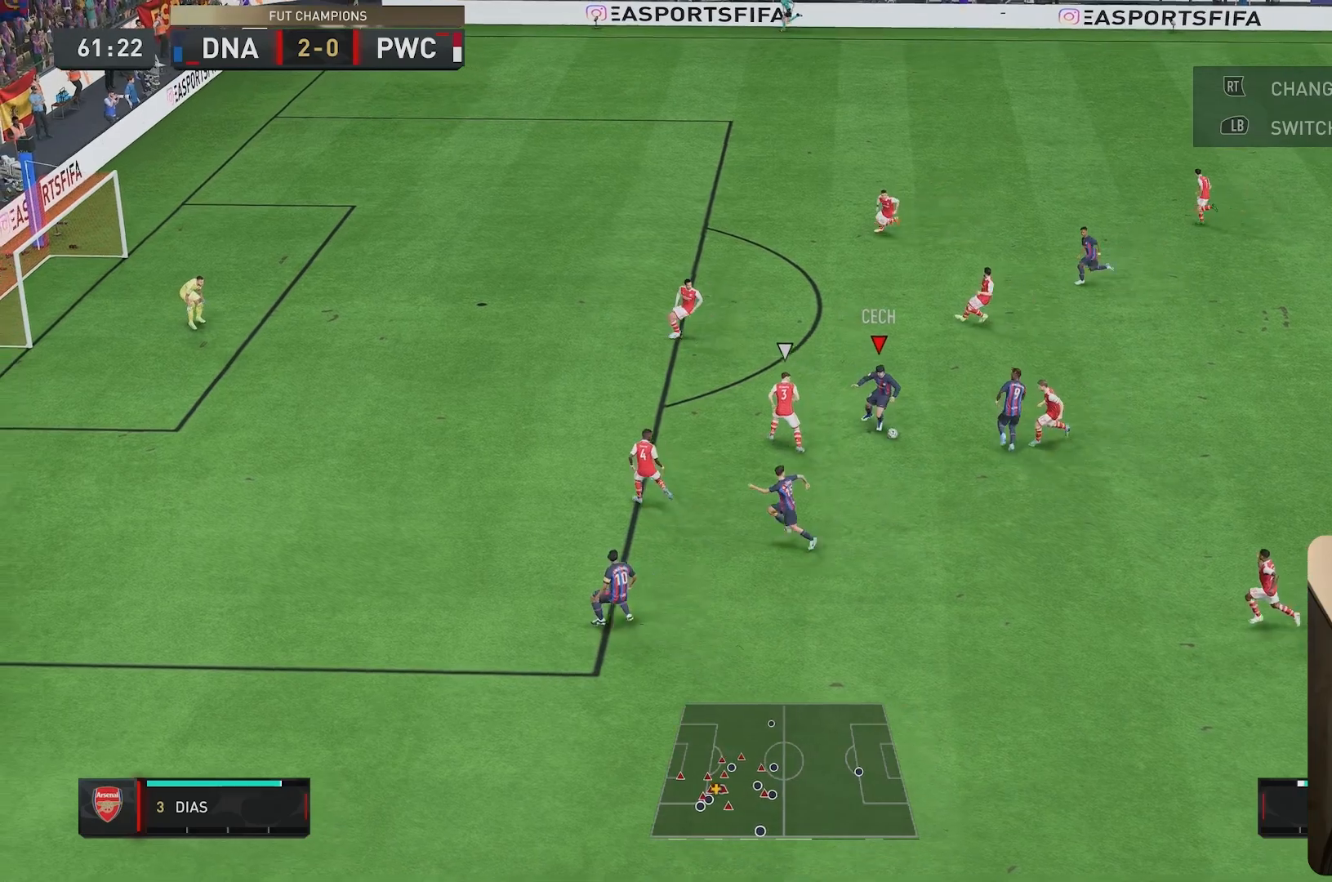
{"buttons": ["R2"], "left_stick": "left", "right_stick": "center", "events": [[117, "Y", "up"], [217, "left_stick", "left"], [433, "R2", "down"]]}
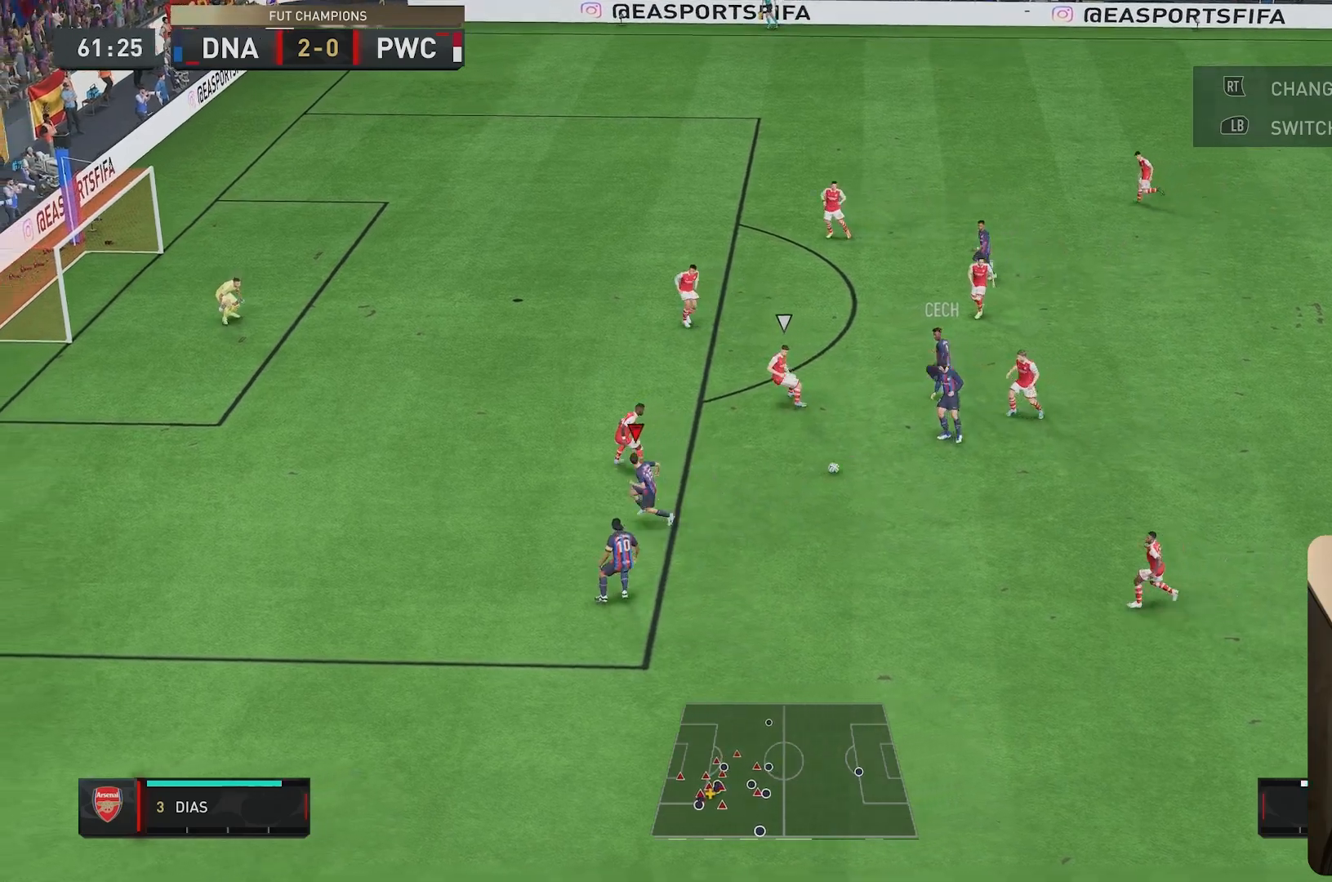
{"buttons": ["R2"], "left_stick": "up-left", "right_stick": "center", "events": [[317, "left_stick", "up-left"]]}
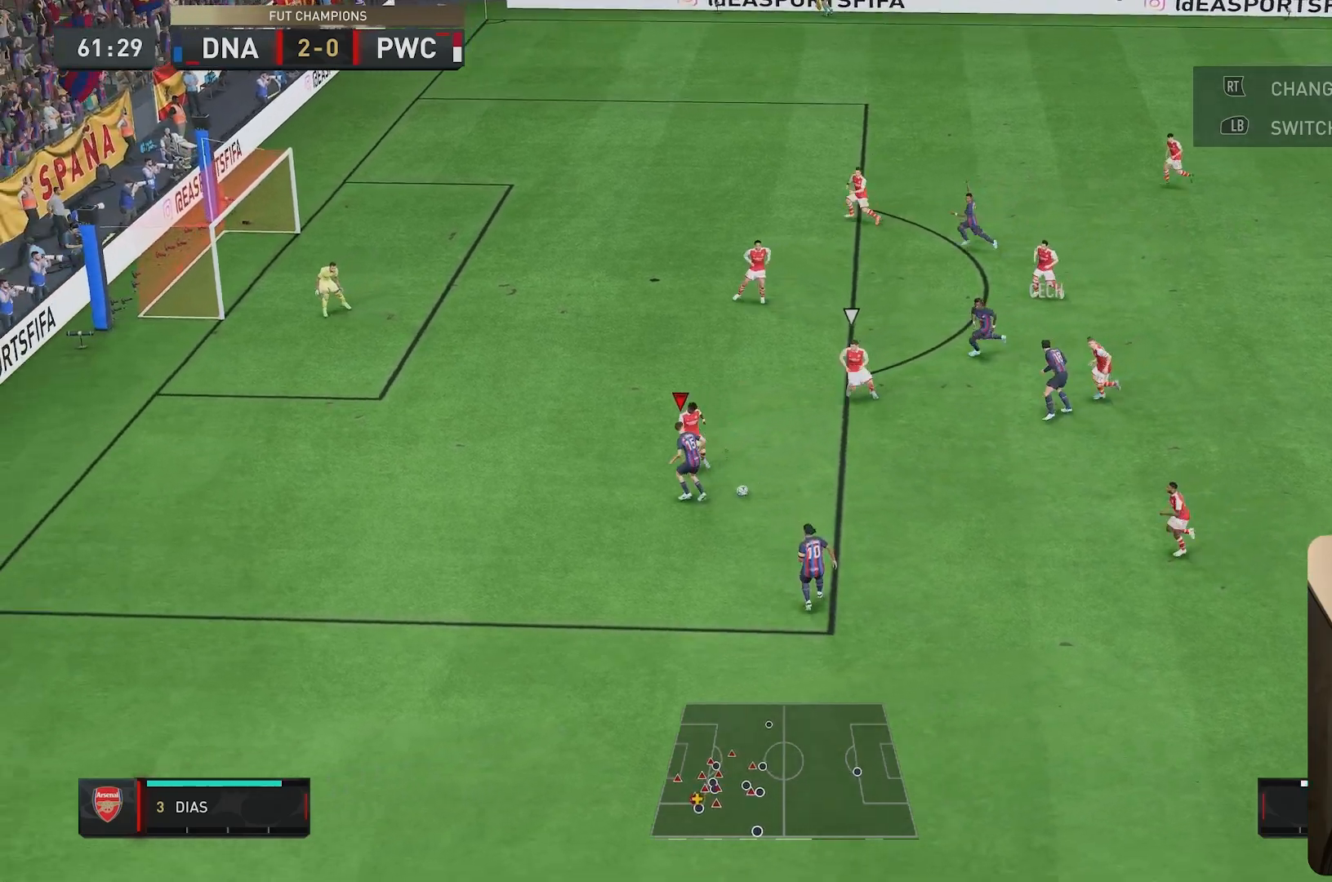
{"buttons": [], "left_stick": "up-right", "right_stick": "center", "events": [[33, "R2", "up"], [117, "left_stick", "right"], [183, "left_stick", "down-right"], [350, "left_stick", "right"], [467, "left_stick", "up-right"]]}
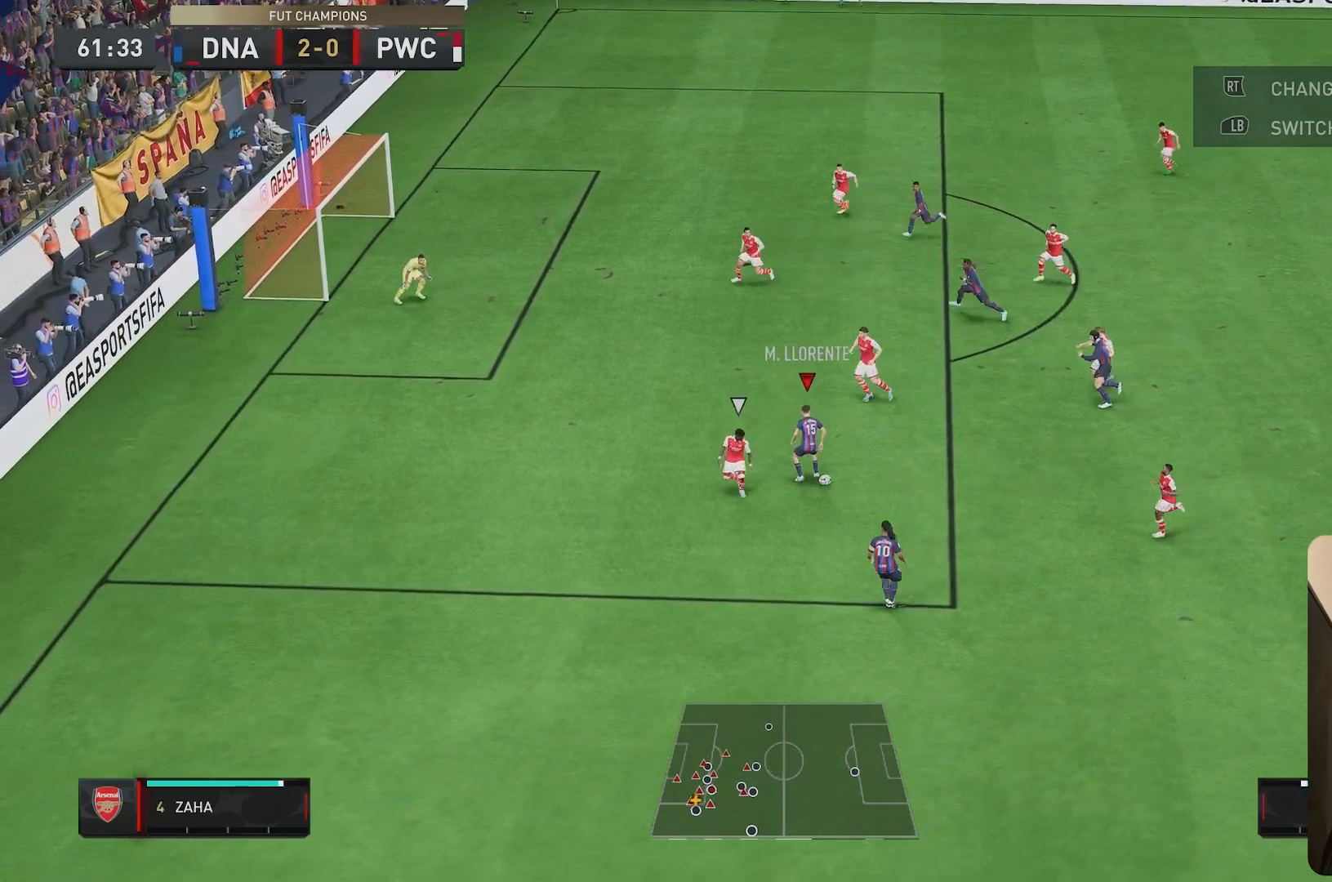
{"buttons": [], "left_stick": "up", "right_stick": "center", "events": [[133, "left_stick", "up"], [167, "A", "down"], [200, "R1", "down"], [333, "A", "up"], [333, "R1", "up"]]}
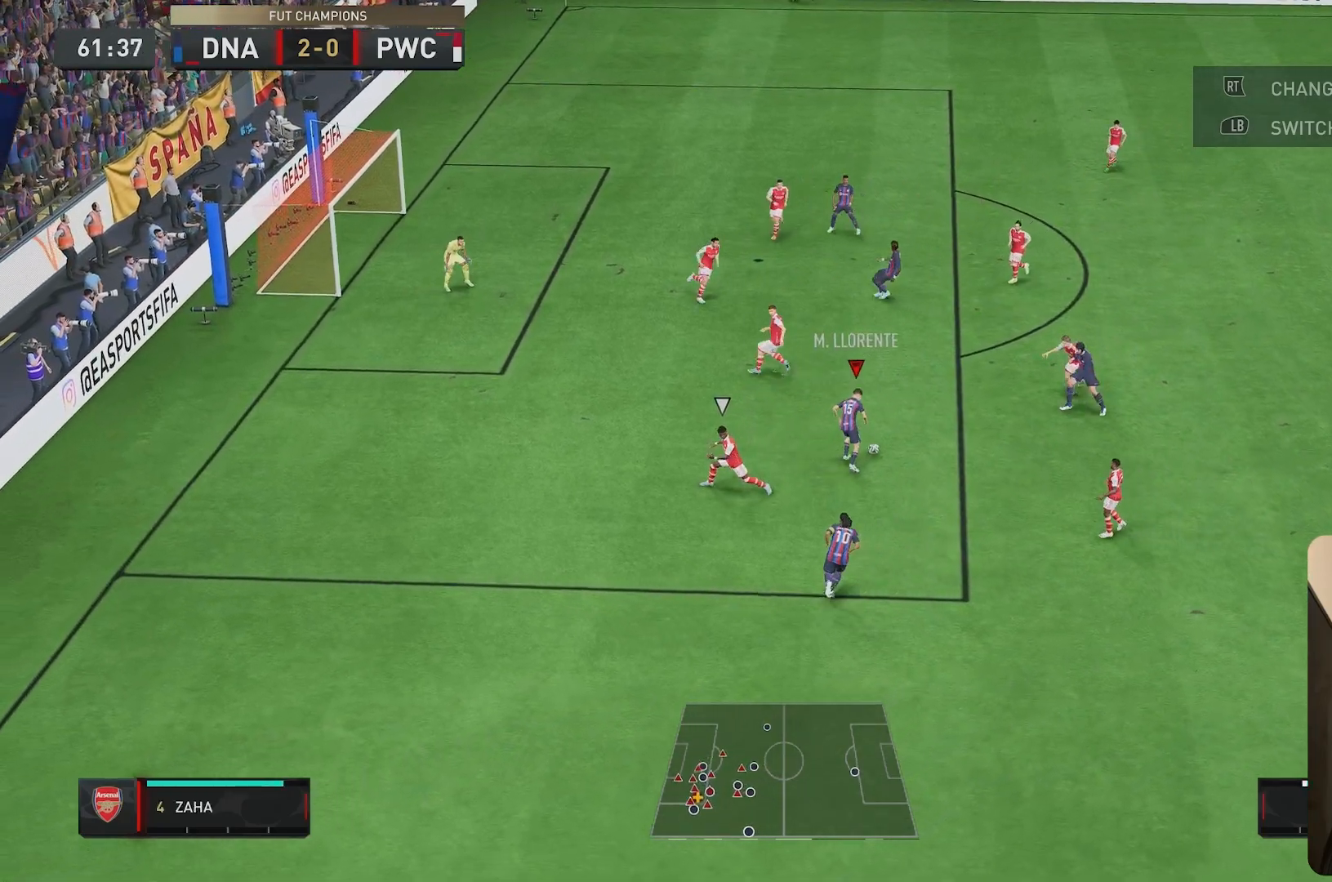
{"buttons": [], "left_stick": "up", "right_stick": "center", "events": []}
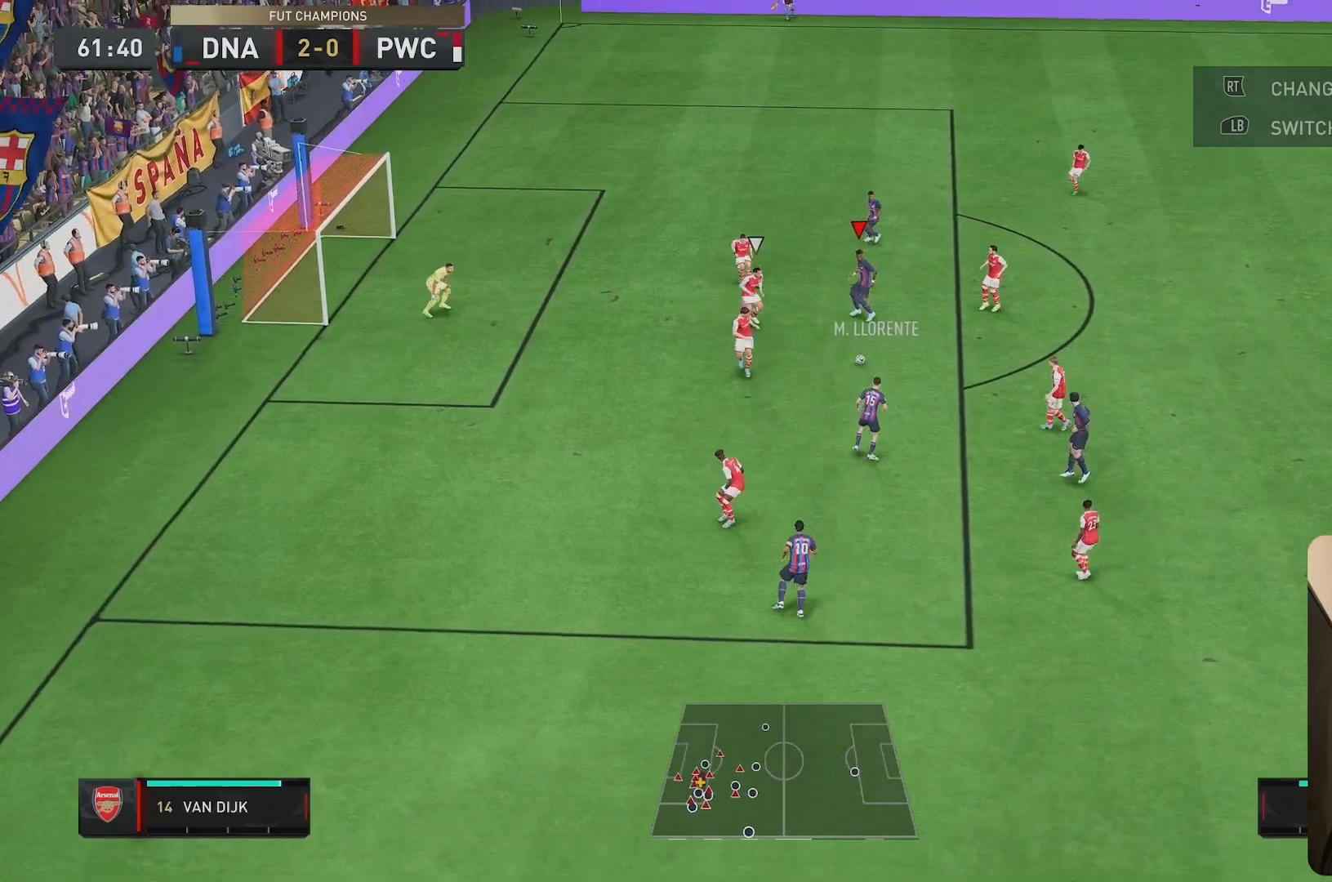
{"buttons": [], "left_stick": "up-left", "right_stick": "center", "events": [[67, "left_stick", "center"], [150, "left_stick", "down"], [300, "left_stick", "down-left"], [467, "left_stick", "up-left"]]}
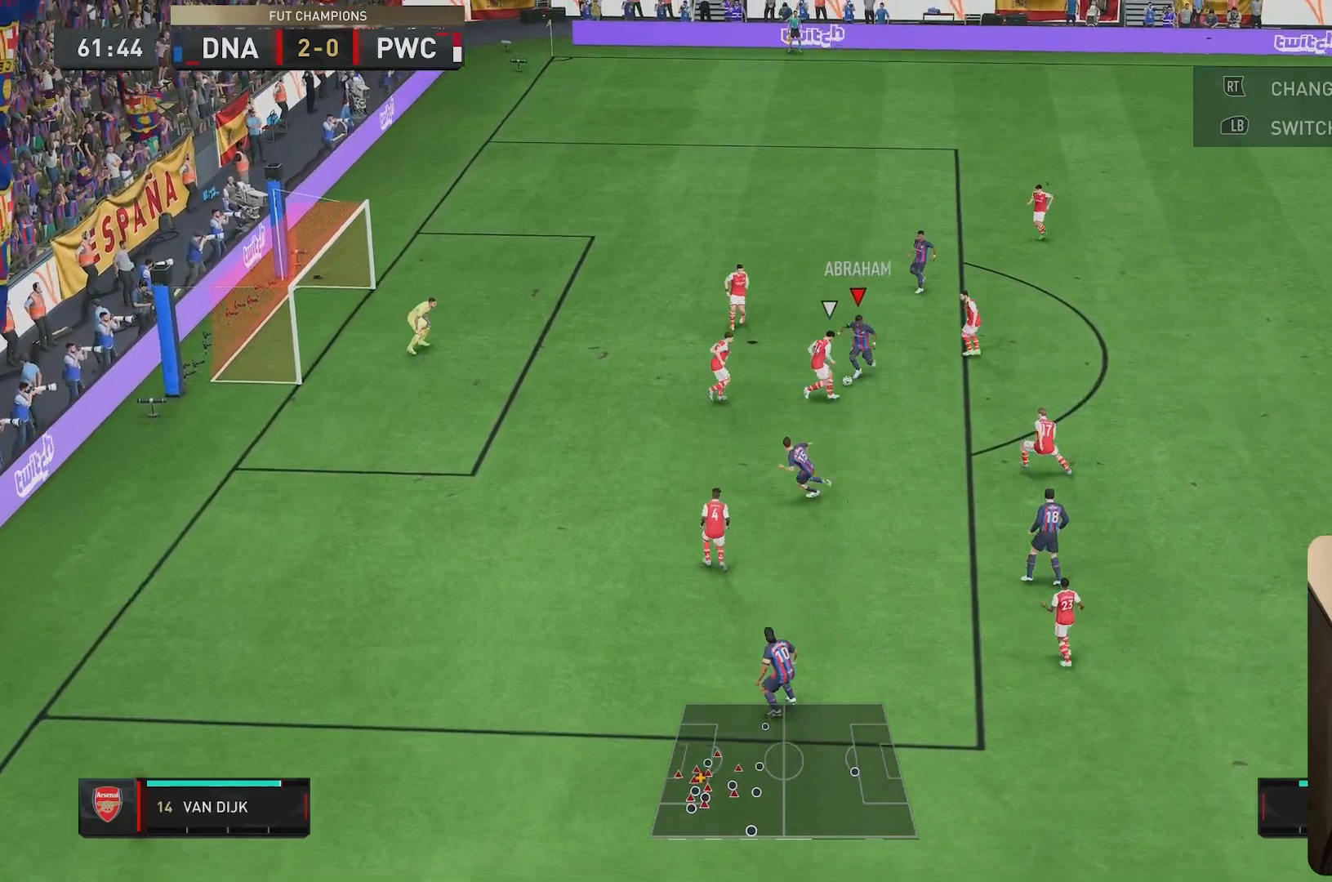
{"buttons": [], "left_stick": "up-left", "right_stick": "center", "events": []}
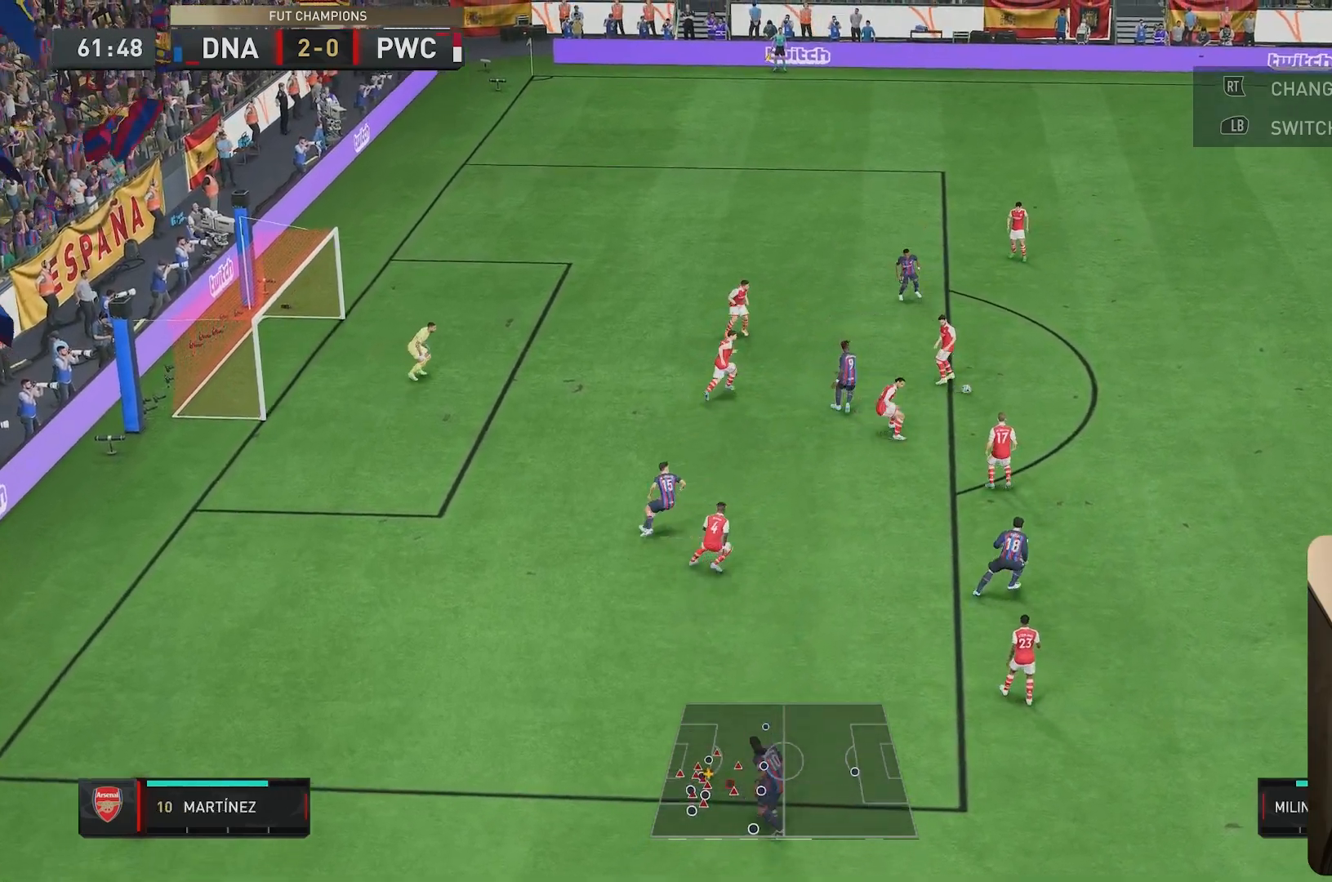
{"buttons": ["L2"], "left_stick": "up-right", "right_stick": "center", "events": [[50, "left_stick", "center"], [183, "left_stick", "up-right"], [300, "R2", "down"], [400, "L2", "down"], [417, "R2", "up"]]}
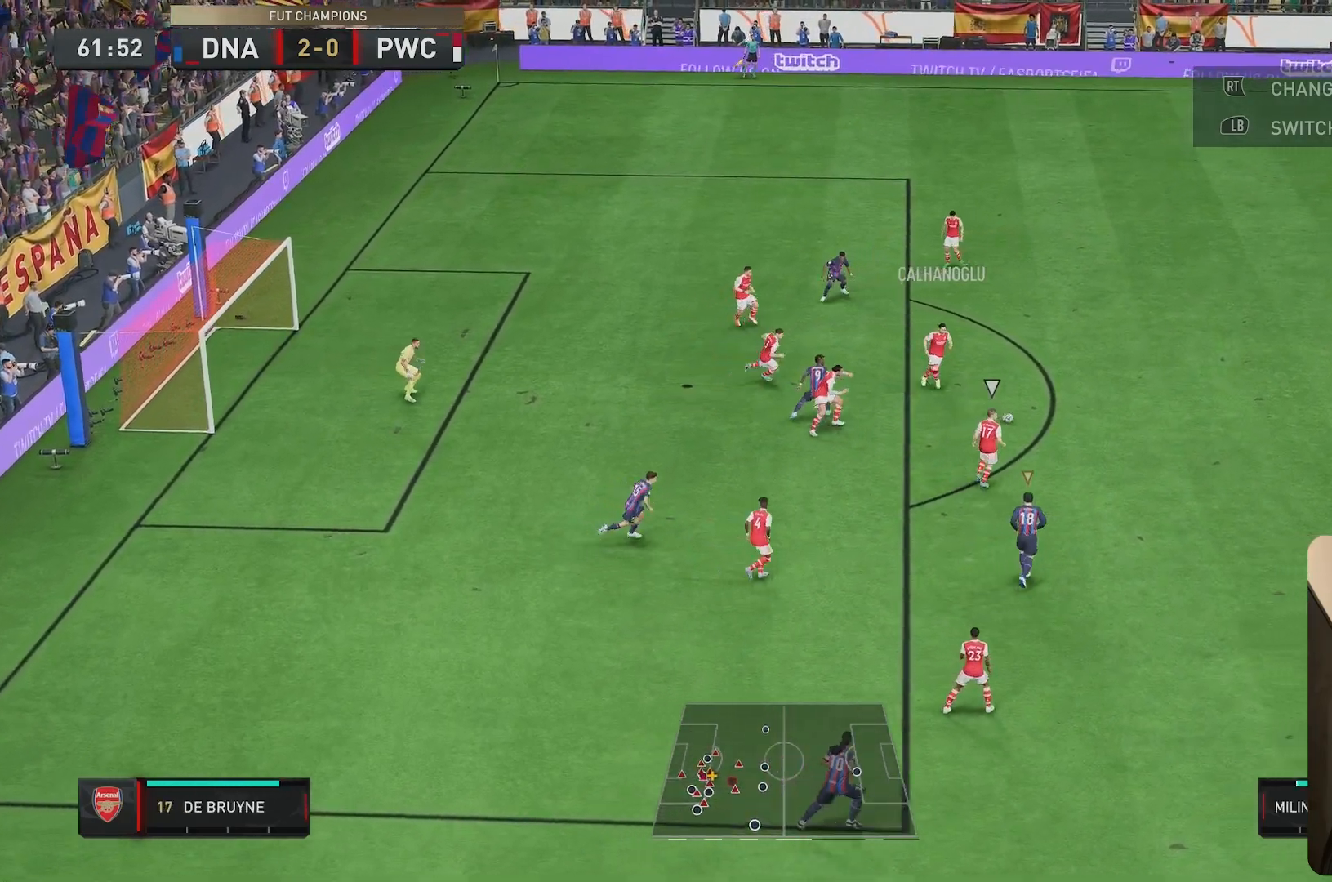
{"buttons": [], "left_stick": "center", "right_stick": "center", "events": [[100, "L2", "up"], [133, "left_stick", "center"]]}
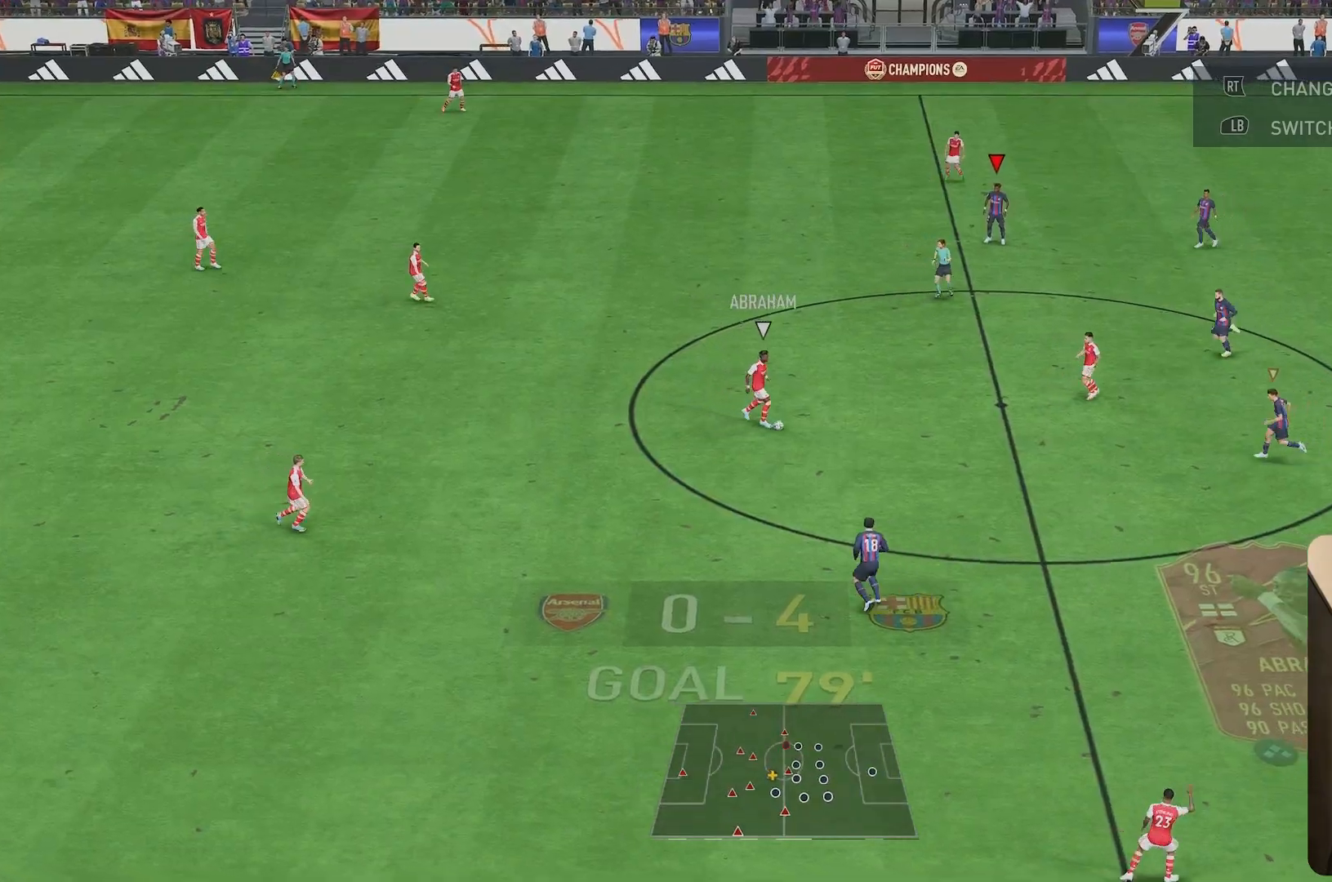
{"buttons": [], "left_stick": "center", "right_stick": "center", "events": []}
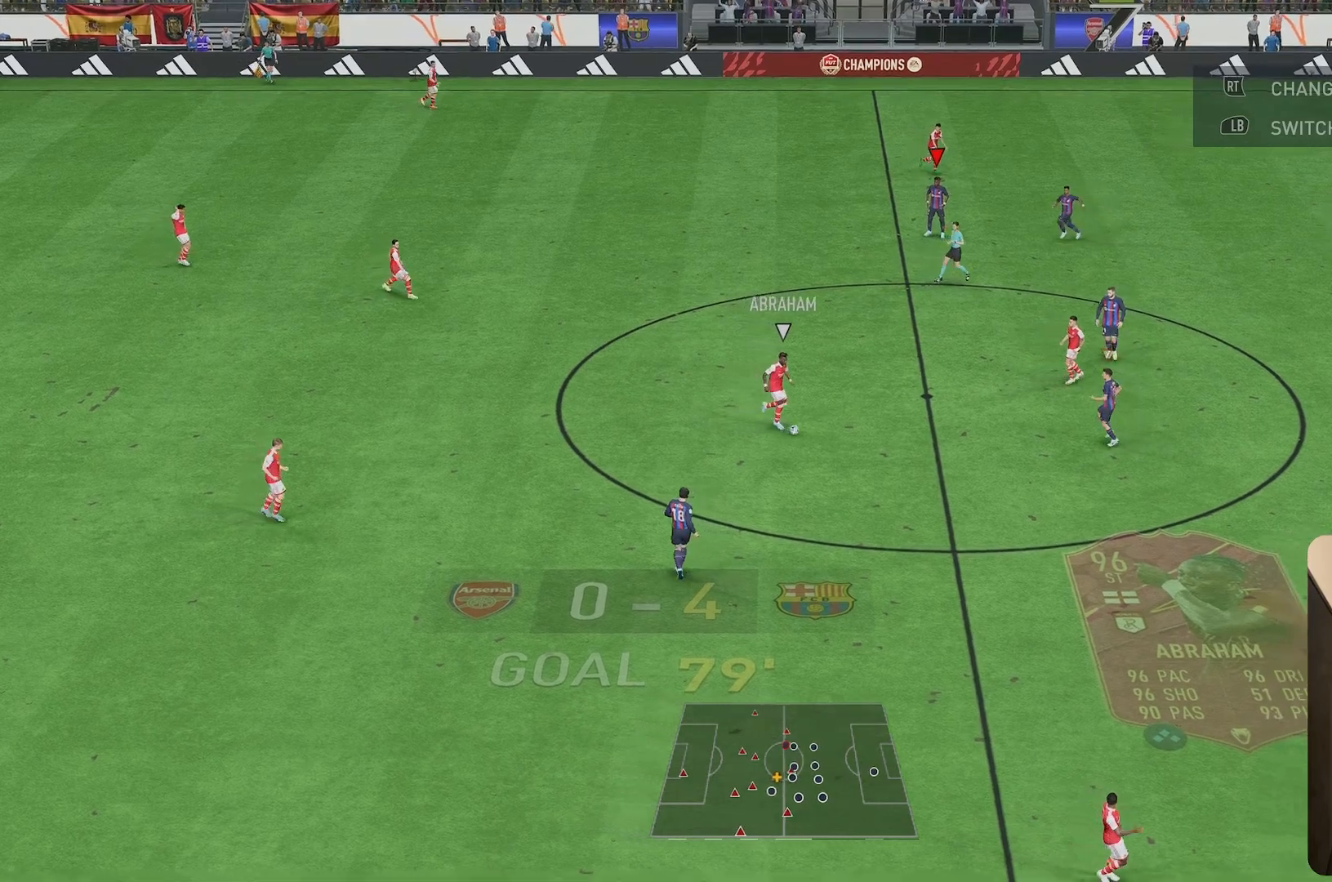
{"buttons": [], "left_stick": "up", "right_stick": "center", "events": [[250, "left_stick", "up"]]}
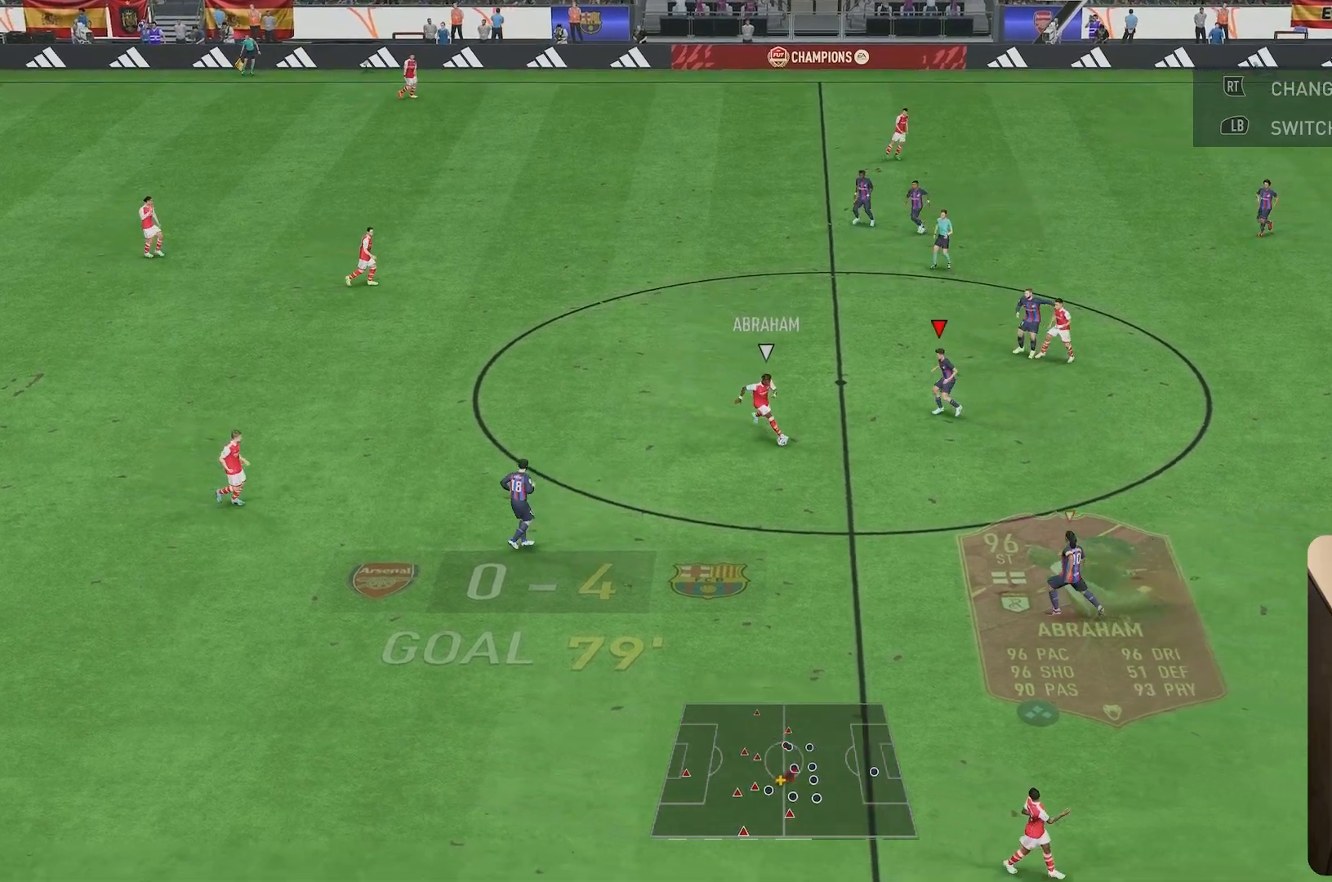
{"buttons": ["L2", "R2"], "left_stick": "down", "right_stick": "center", "events": [[17, "left_stick", "up-left"], [183, "left_stick", "down-left"], [267, "L2", "down"], [283, "left_stick", "down"], [417, "R2", "down"]]}
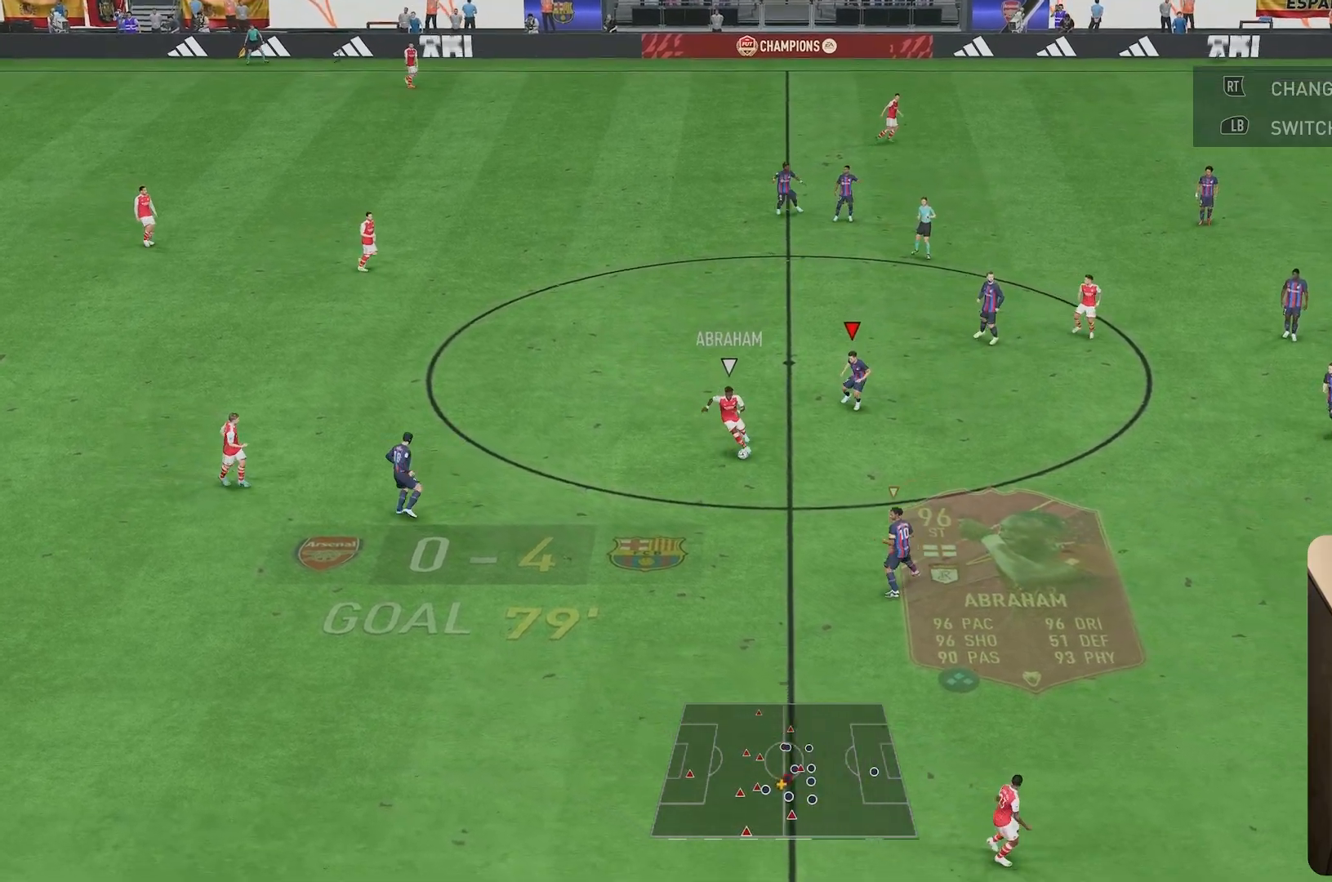
{"buttons": ["L2", "R1", "R2"], "left_stick": "down-left", "right_stick": "center", "events": [[183, "right_stick", "down"], [283, "right_stick", "center"], [450, "R1", "down"], [450, "left_stick", "down-left"]]}
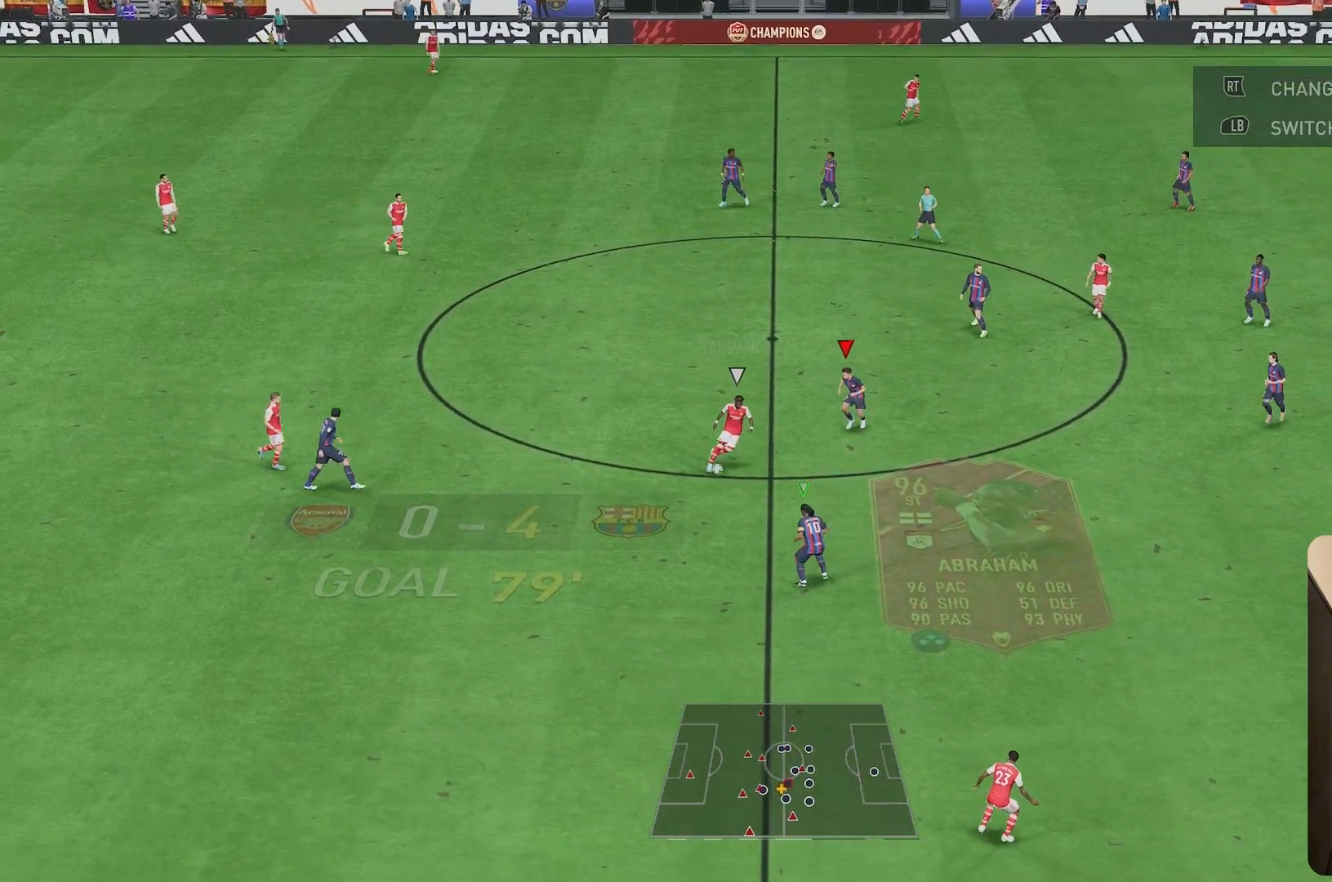
{"buttons": ["L2", "R1", "R2"], "left_stick": "down-right", "right_stick": "center", "events": [[17, "L2", "up"], [350, "left_stick", "down"], [367, "L2", "down"], [450, "left_stick", "down-right"]]}
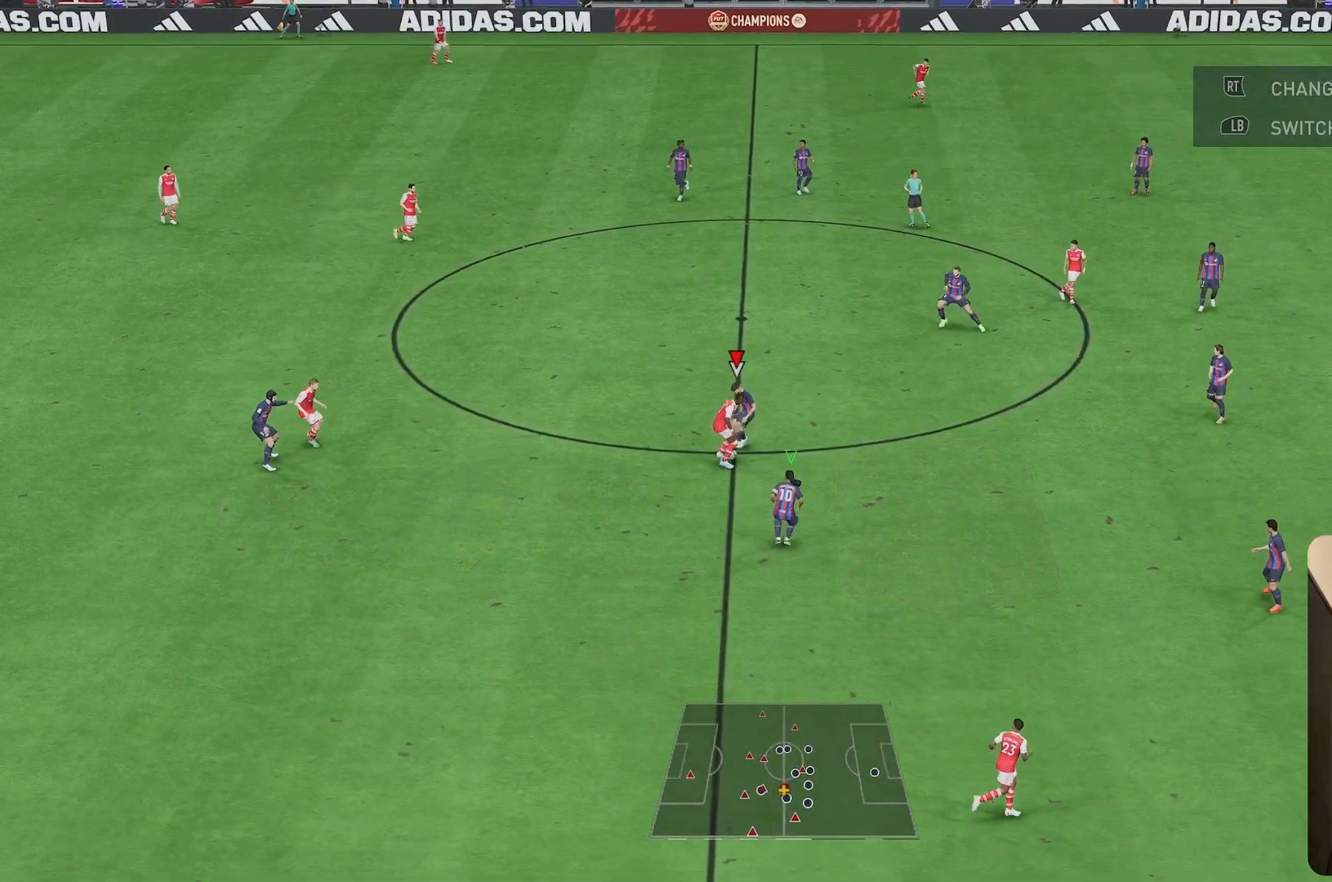
{"buttons": ["L2", "R2"], "left_stick": "down-left", "right_stick": "center", "events": [[350, "left_stick", "down-left"], [500, "R1", "up"]]}
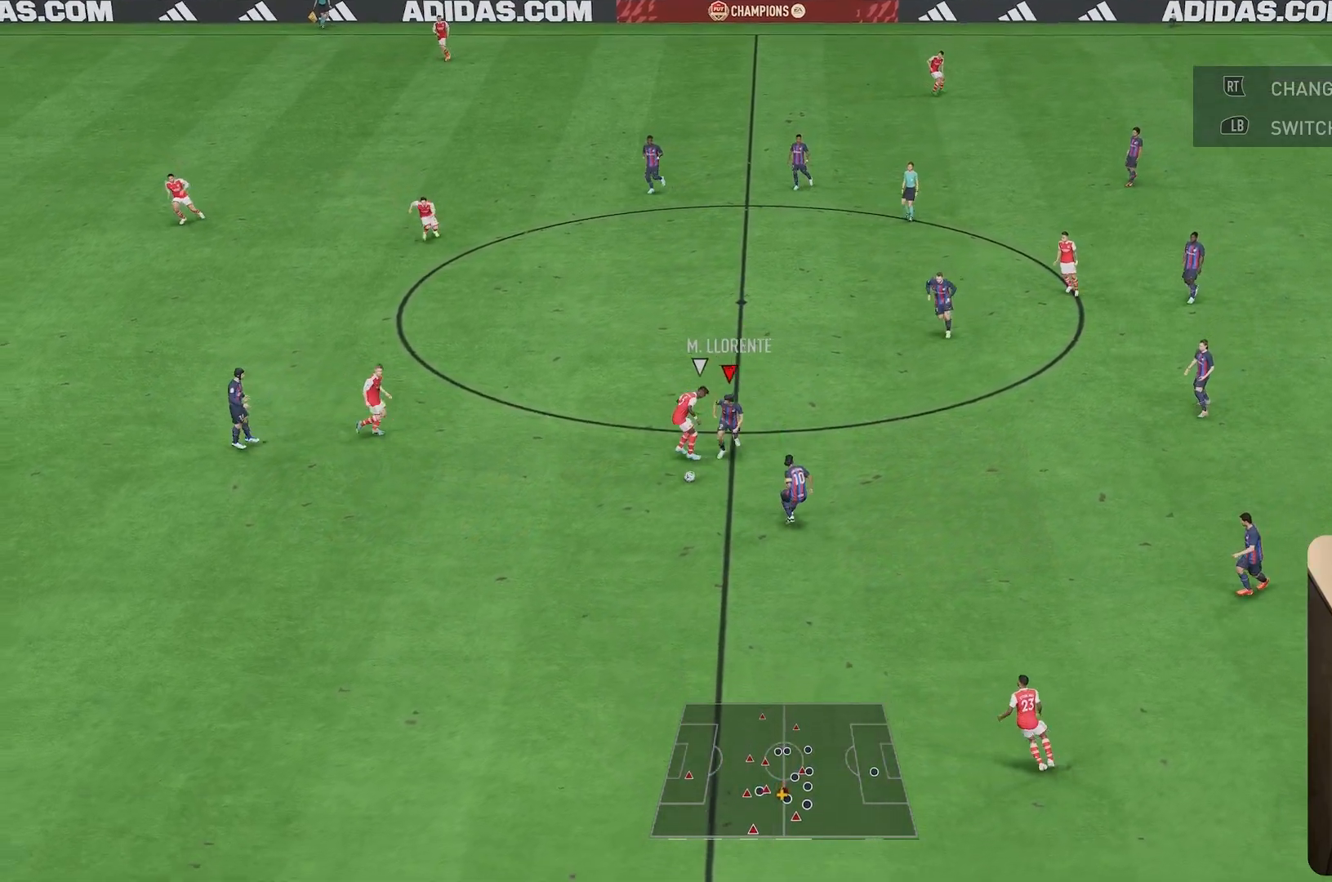
{"buttons": ["R2"], "left_stick": "down-left", "right_stick": "center", "events": [[117, "R2", "up"], [150, "L2", "up"], [200, "R2", "down"]]}
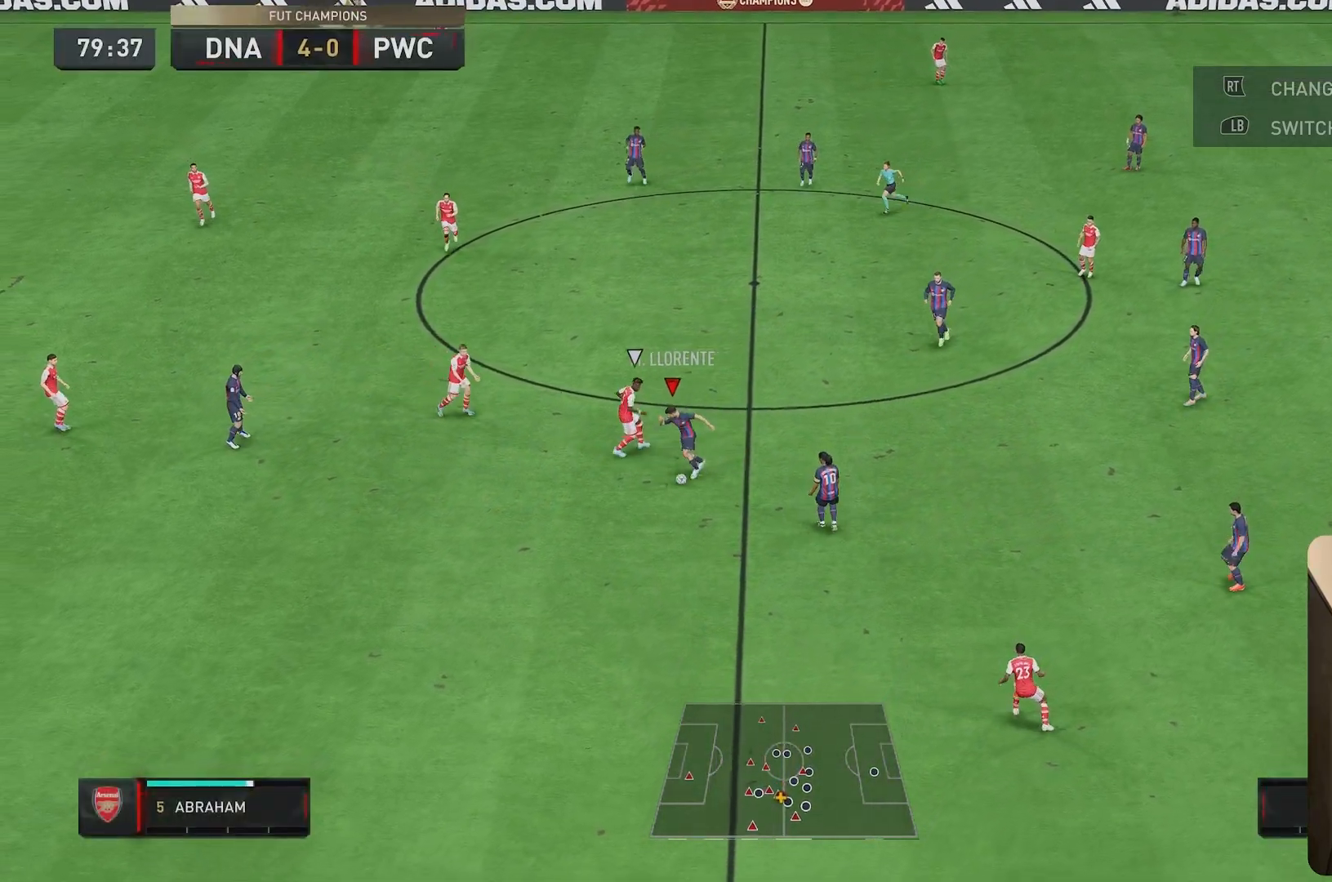
{"buttons": ["R2"], "left_stick": "down-left", "right_stick": "center", "events": [[67, "left_stick", "down"], [500, "left_stick", "down-left"]]}
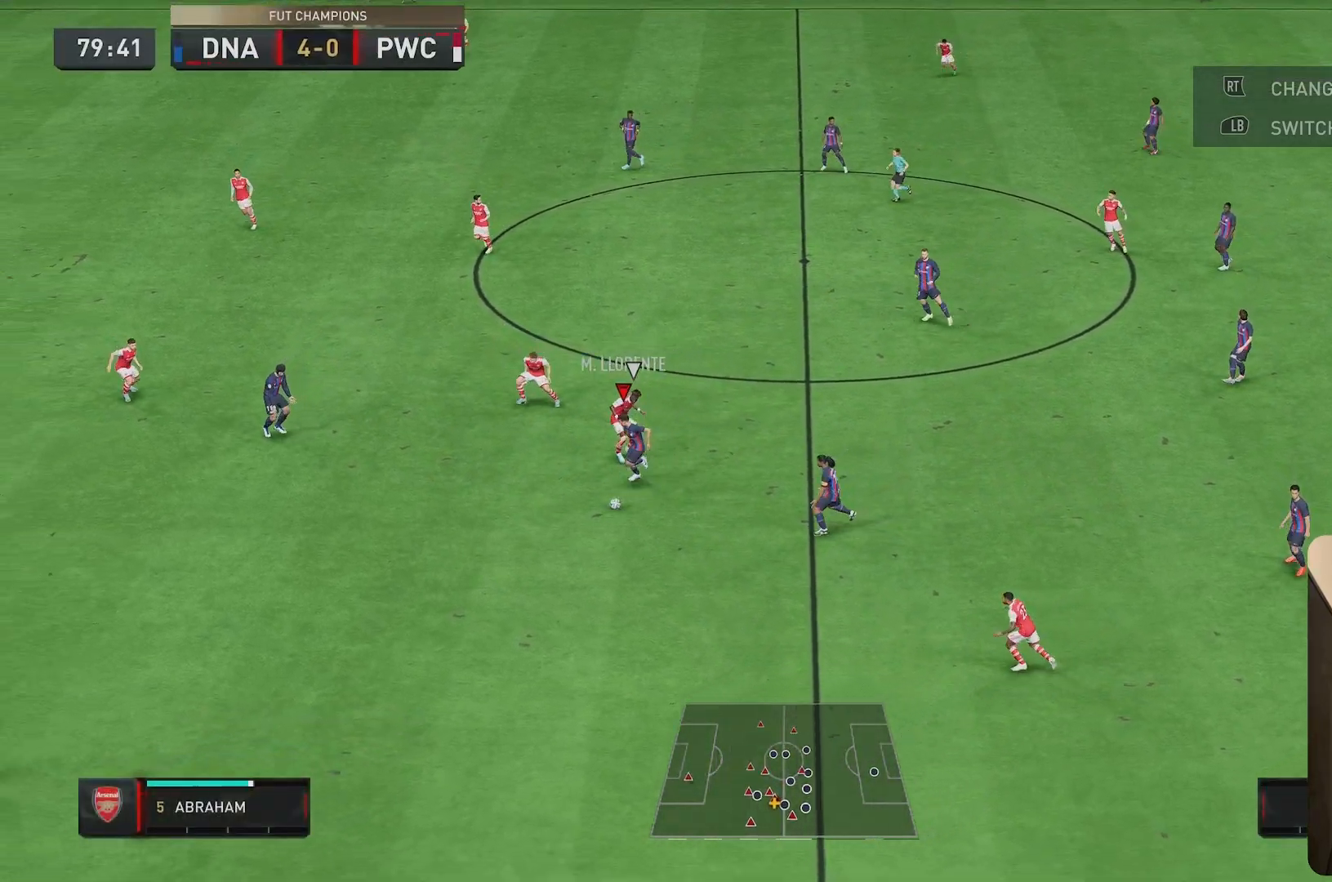
{"buttons": [], "left_stick": "center", "right_stick": "down-right", "events": [[50, "R2", "up"], [100, "left_stick", "center"], [100, "right_stick", "down-right"]]}
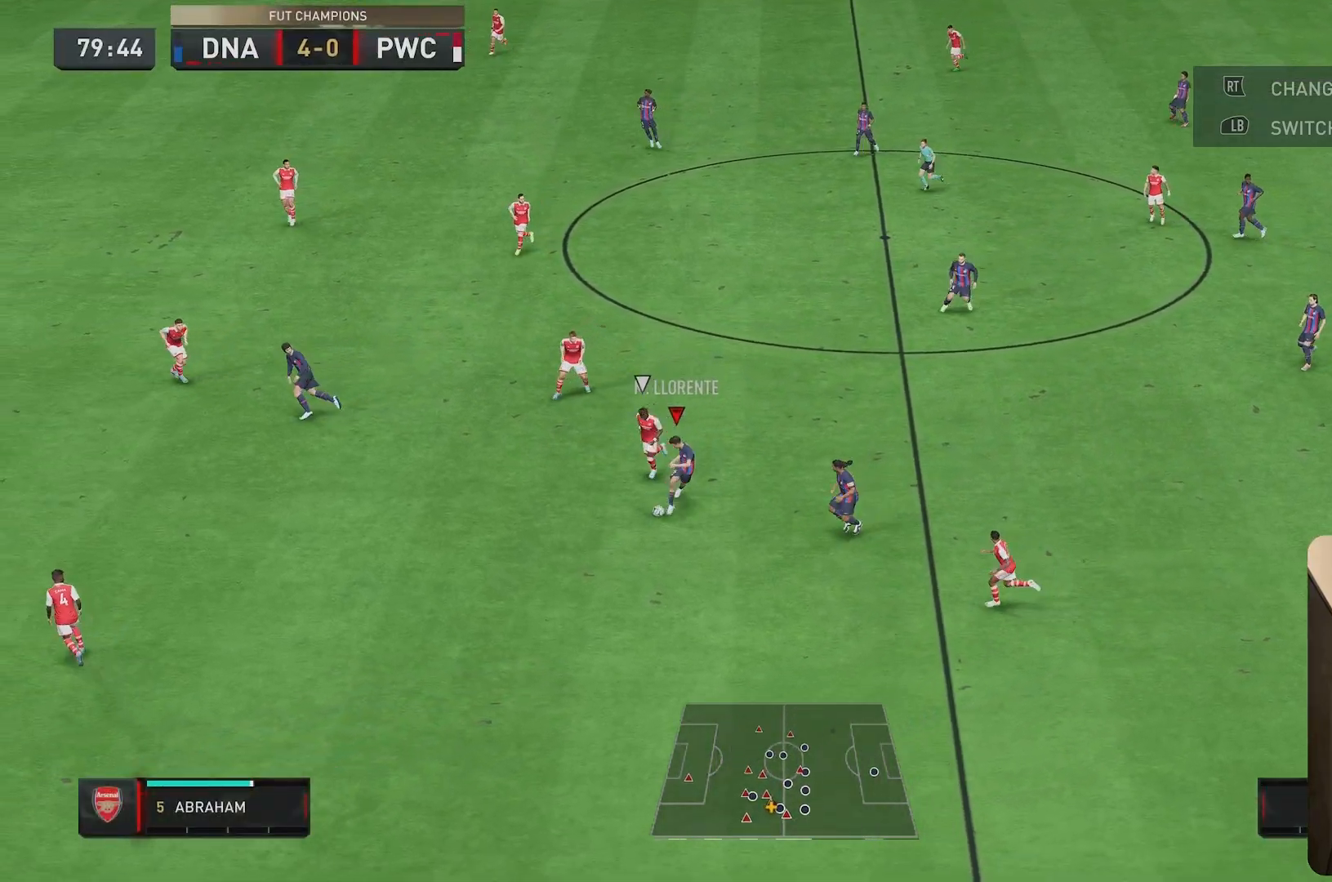
{"buttons": [], "left_stick": "up-right", "right_stick": "center", "events": [[17, "left_stick", "right"], [17, "right_stick", "center"], [233, "left_stick", "up-right"]]}
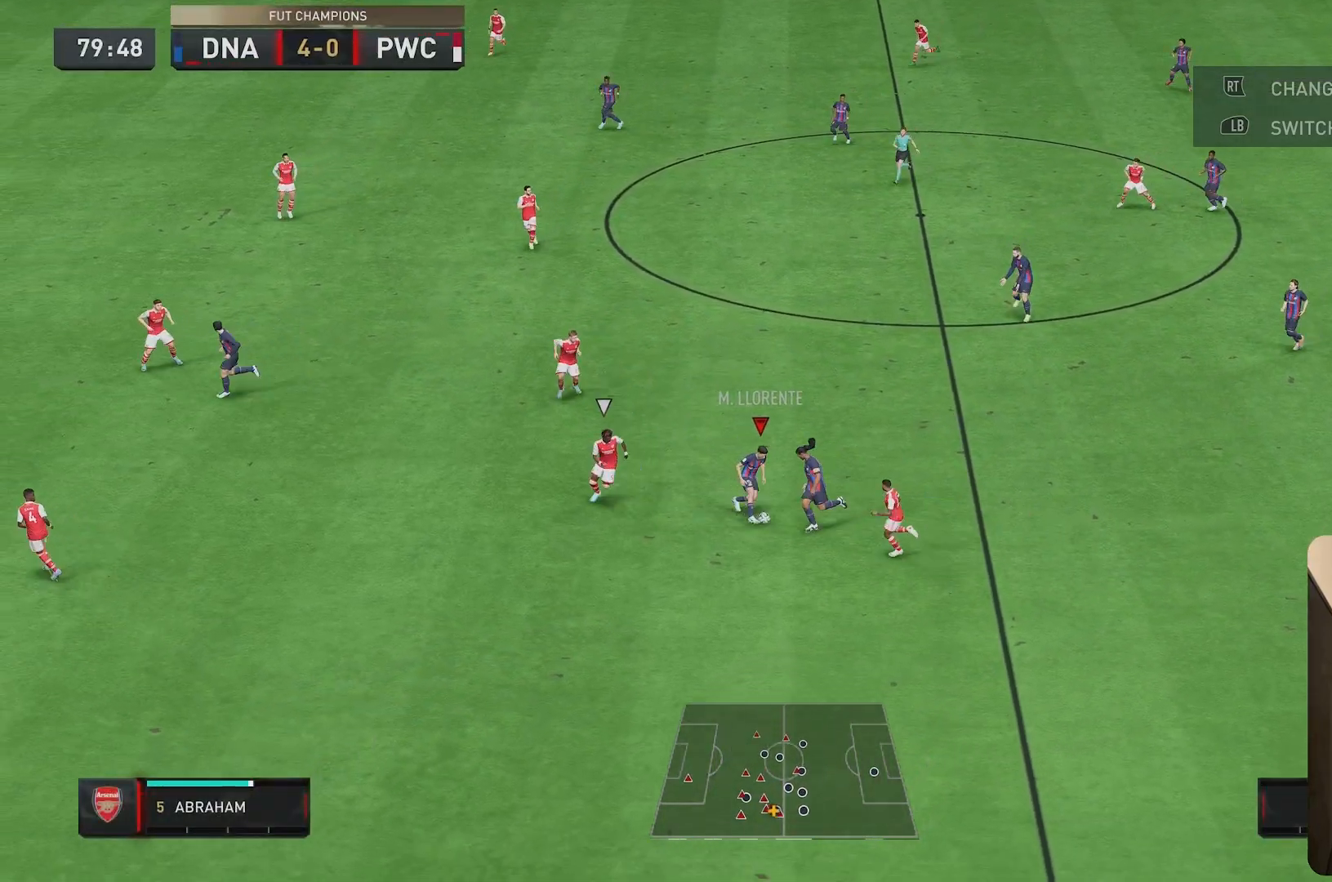
{"buttons": [], "left_stick": "up", "right_stick": "center", "events": [[183, "left_stick", "up"]]}
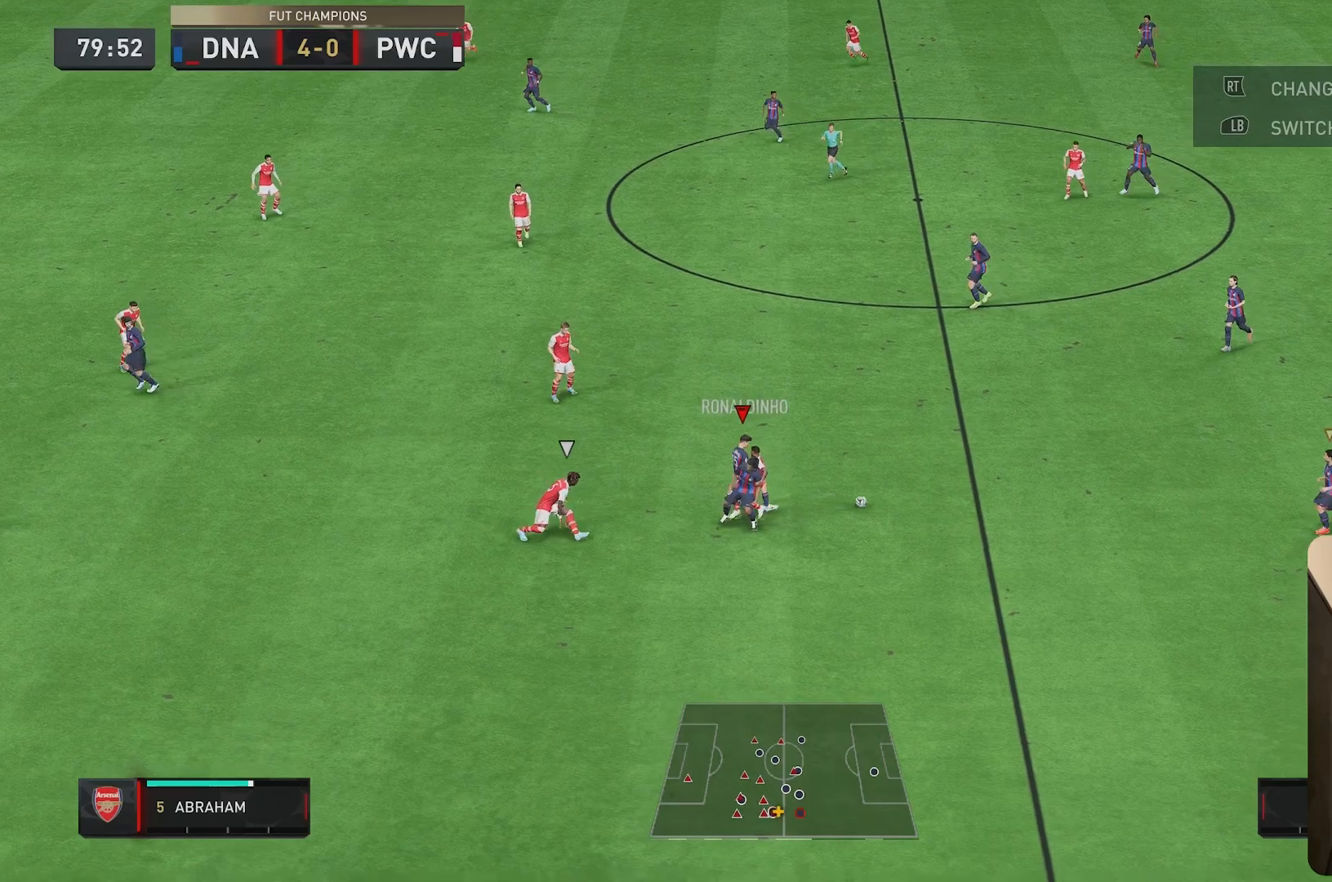
{"buttons": ["R2"], "left_stick": "down-left", "right_stick": "center", "events": [[83, "left_stick", "down-left"], [167, "R2", "down"]]}
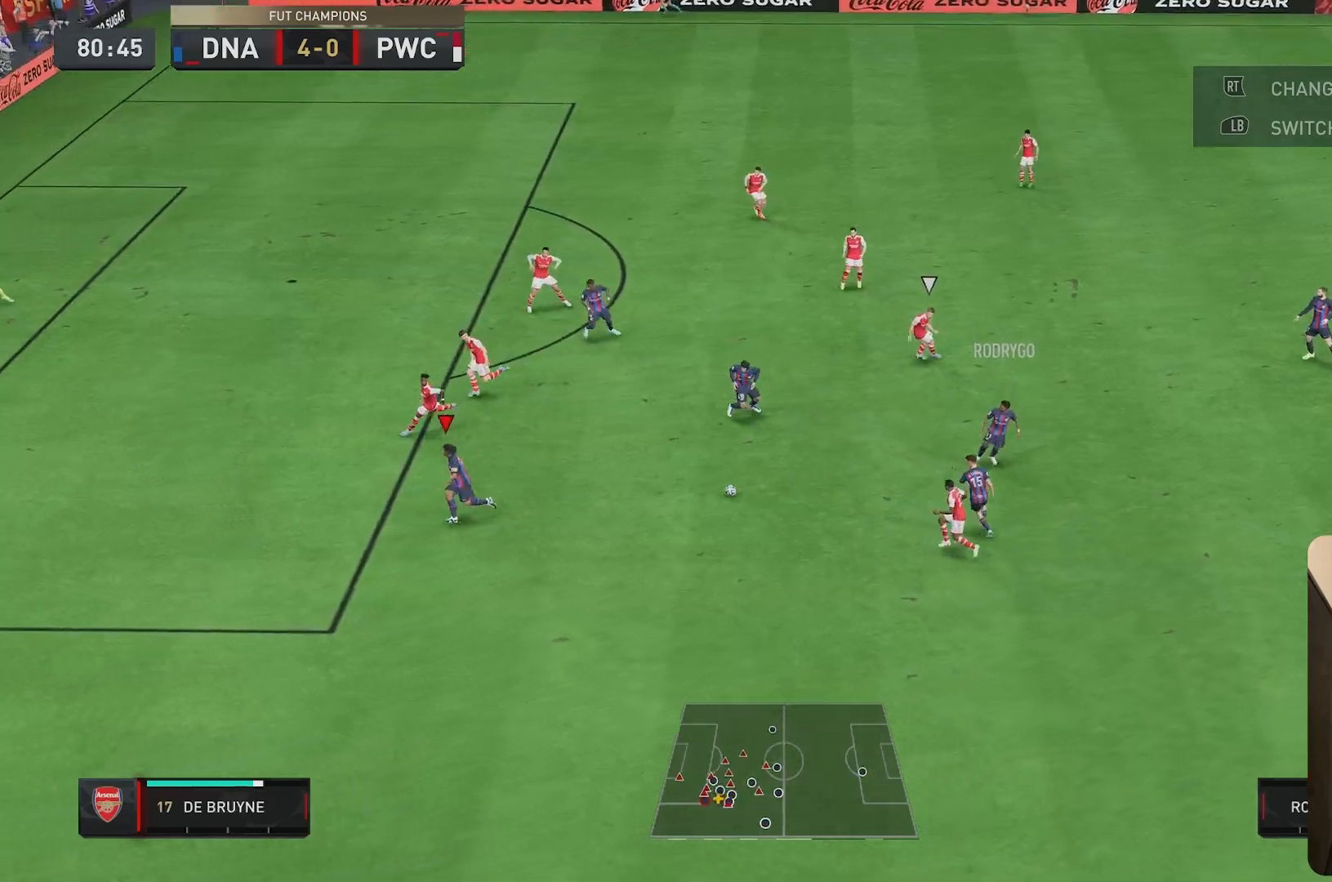
{"buttons": [], "left_stick": "right", "right_stick": "center", "events": [[117, "left_stick", "left"], [250, "left_stick", "right"], [267, "R2", "up"], [367, "left_stick", "up-right"], [467, "left_stick", "right"]]}